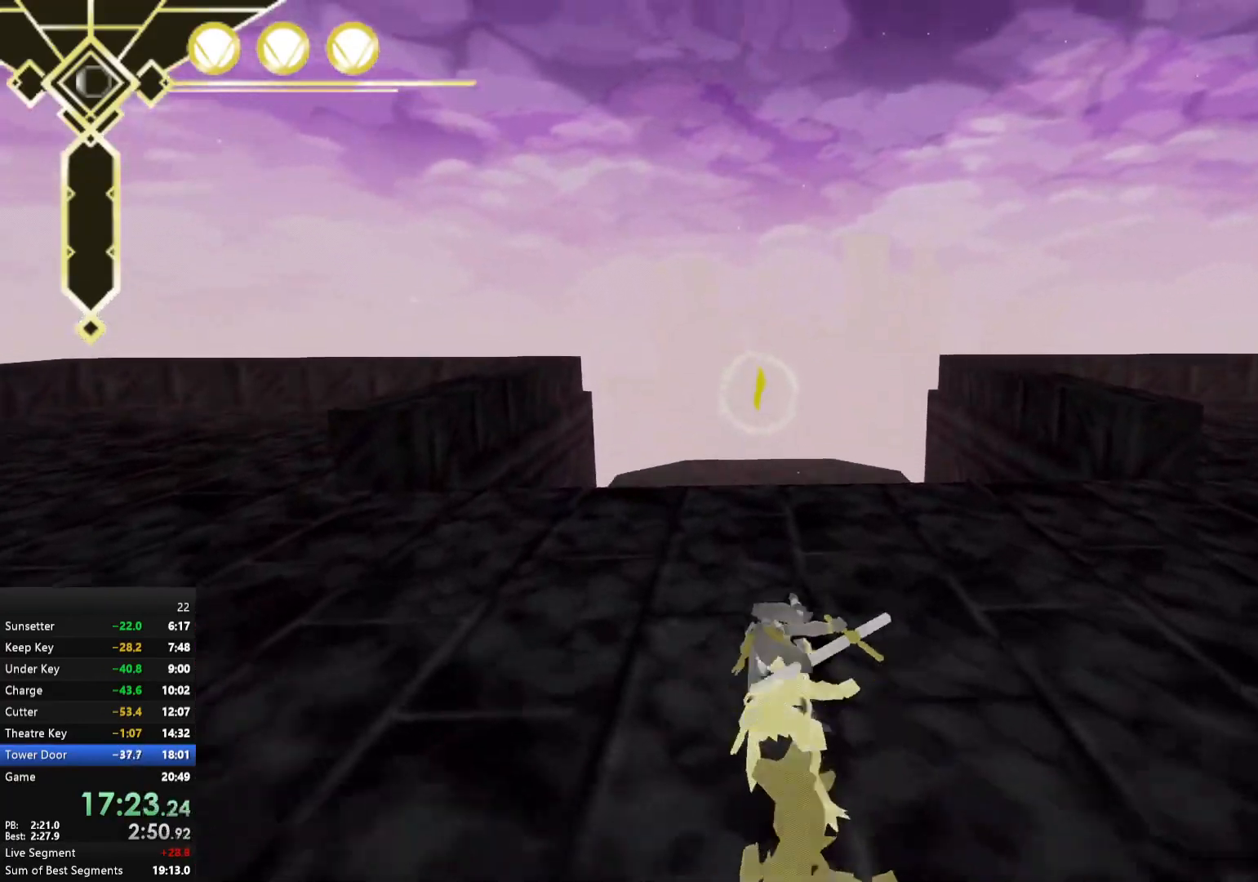
Gameplay with a controller (Xbox layout); each line is a JSON object with the inputs held at the frame after it. "events" lists button and stick changes between this image and that frame as [ms after this image, input, new state], when the widget could be followed in between. Not read: L3.
{"buttons": ["A"], "left_stick": "up", "right_stick": "center", "events": [[83, "A", "down"], [167, "A", "up"], [167, "L2", "down"], [267, "L2", "up"], [500, "A", "down"]]}
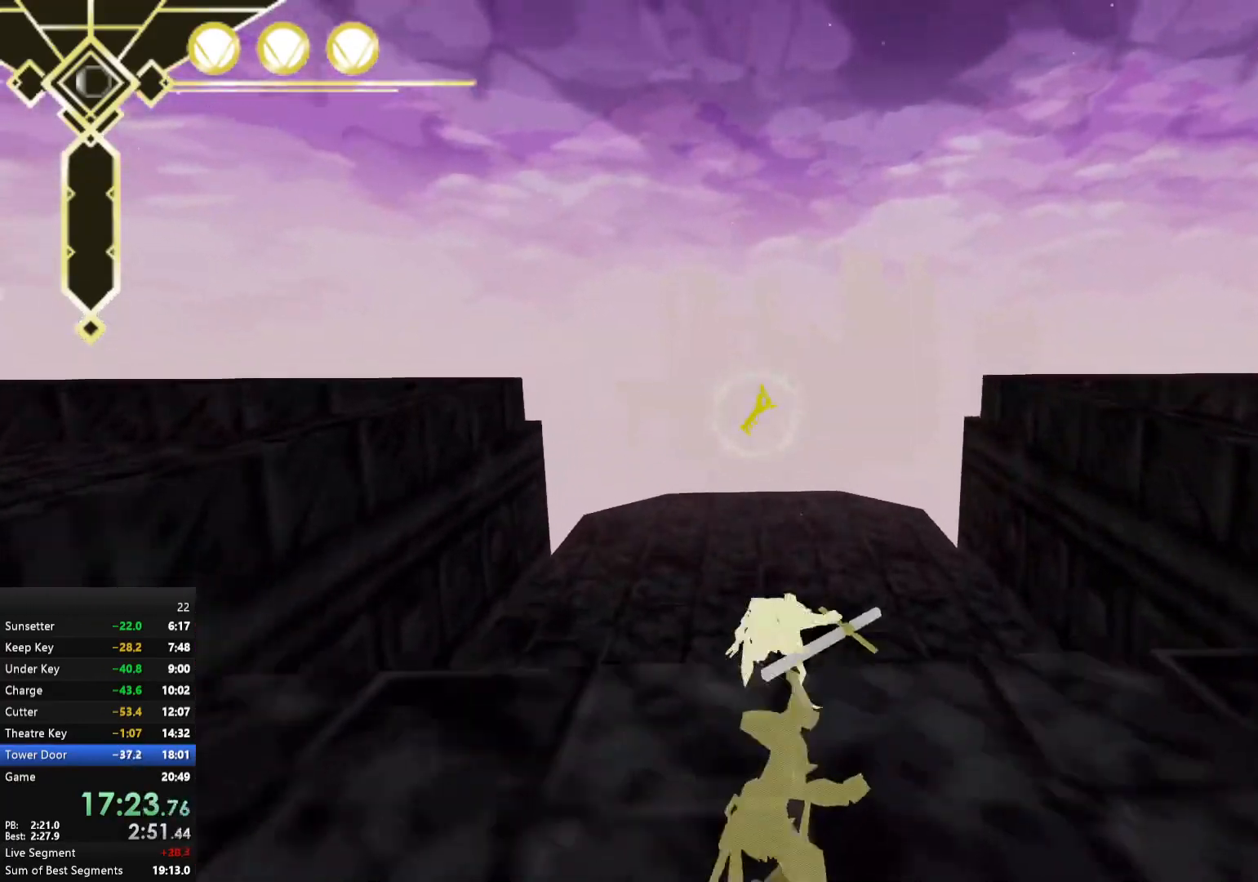
{"buttons": ["A"], "left_stick": "up", "right_stick": "center", "events": [[83, "A", "up"], [100, "L2", "down"], [233, "L2", "up"], [450, "A", "down"]]}
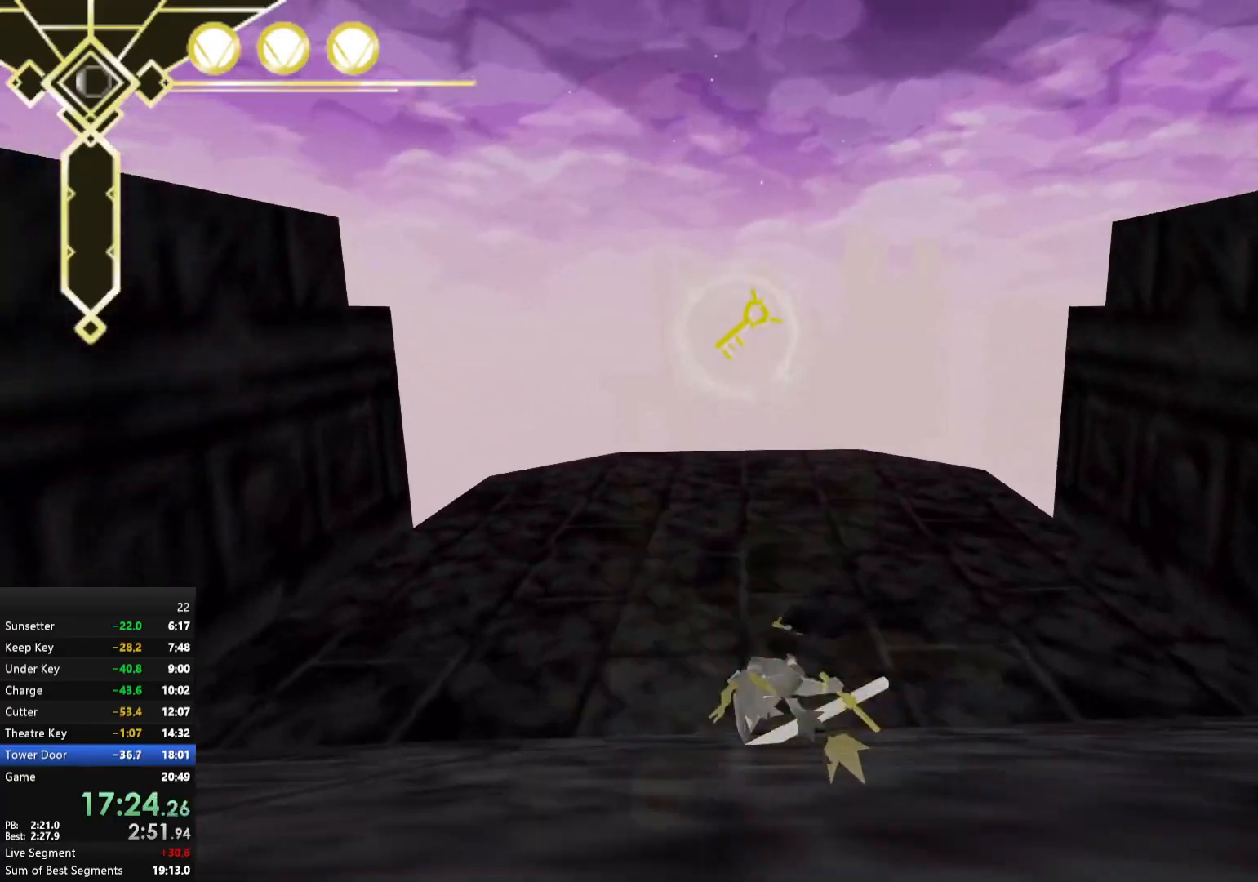
{"buttons": ["A"], "left_stick": "up", "right_stick": "center", "events": [[33, "A", "up"], [50, "L2", "down"], [150, "L2", "up"], [400, "A", "down"]]}
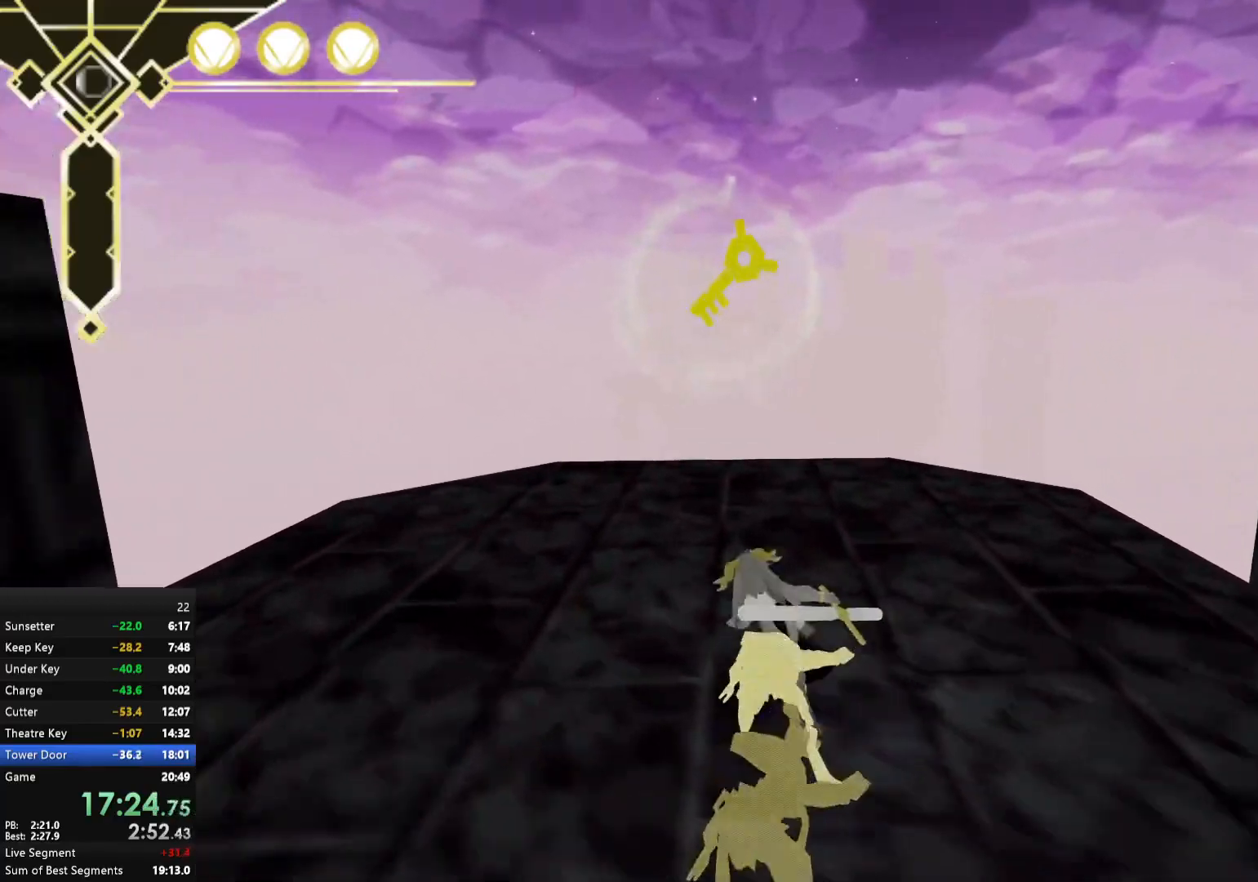
{"buttons": [], "left_stick": "center", "right_stick": "center", "events": [[17, "A", "up"], [117, "right_stick", "down-left"], [183, "right_stick", "center"], [467, "left_stick", "center"]]}
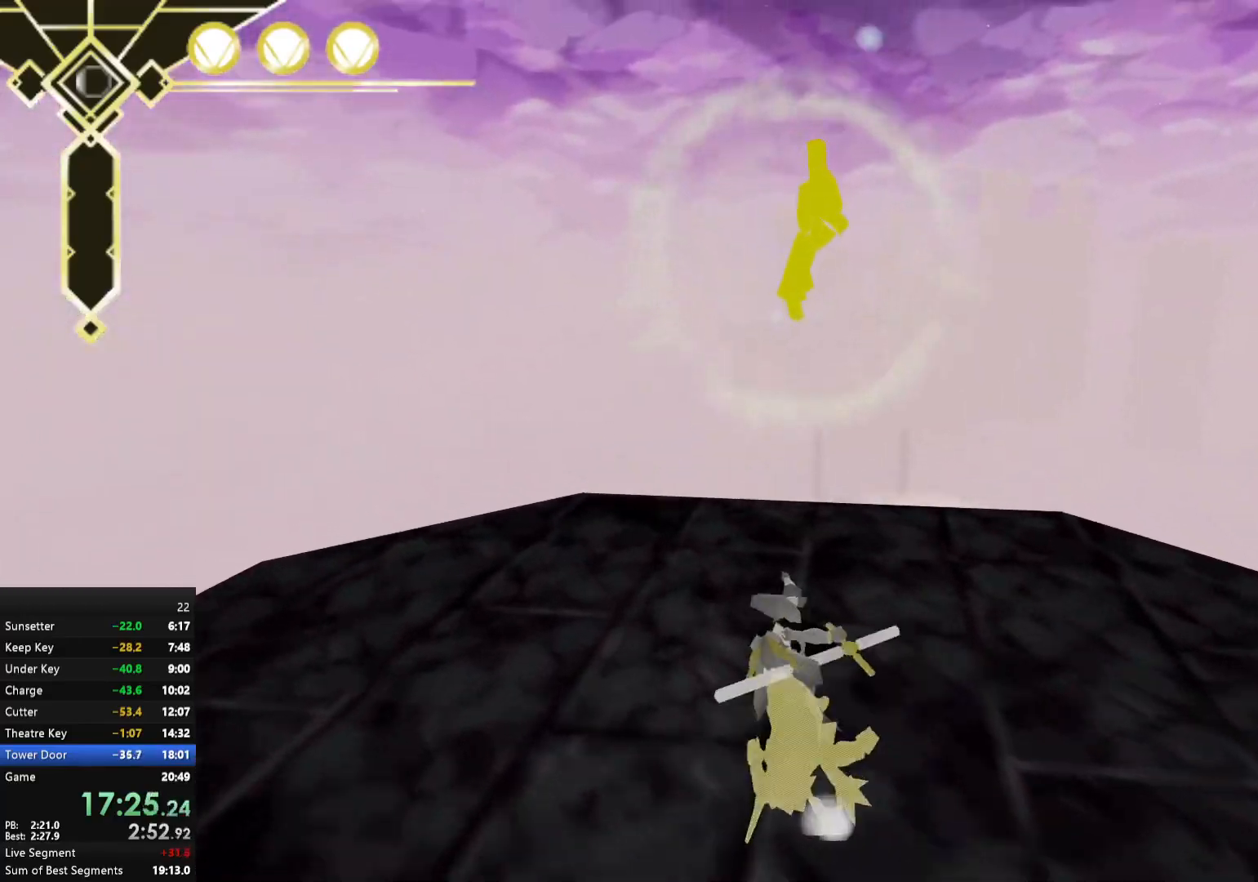
{"buttons": [], "left_stick": "down-left", "right_stick": "left", "events": [[50, "left_stick", "down"], [100, "A", "down"], [167, "A", "up"], [217, "A", "down"], [333, "A", "up"], [417, "left_stick", "down-left"], [450, "right_stick", "left"]]}
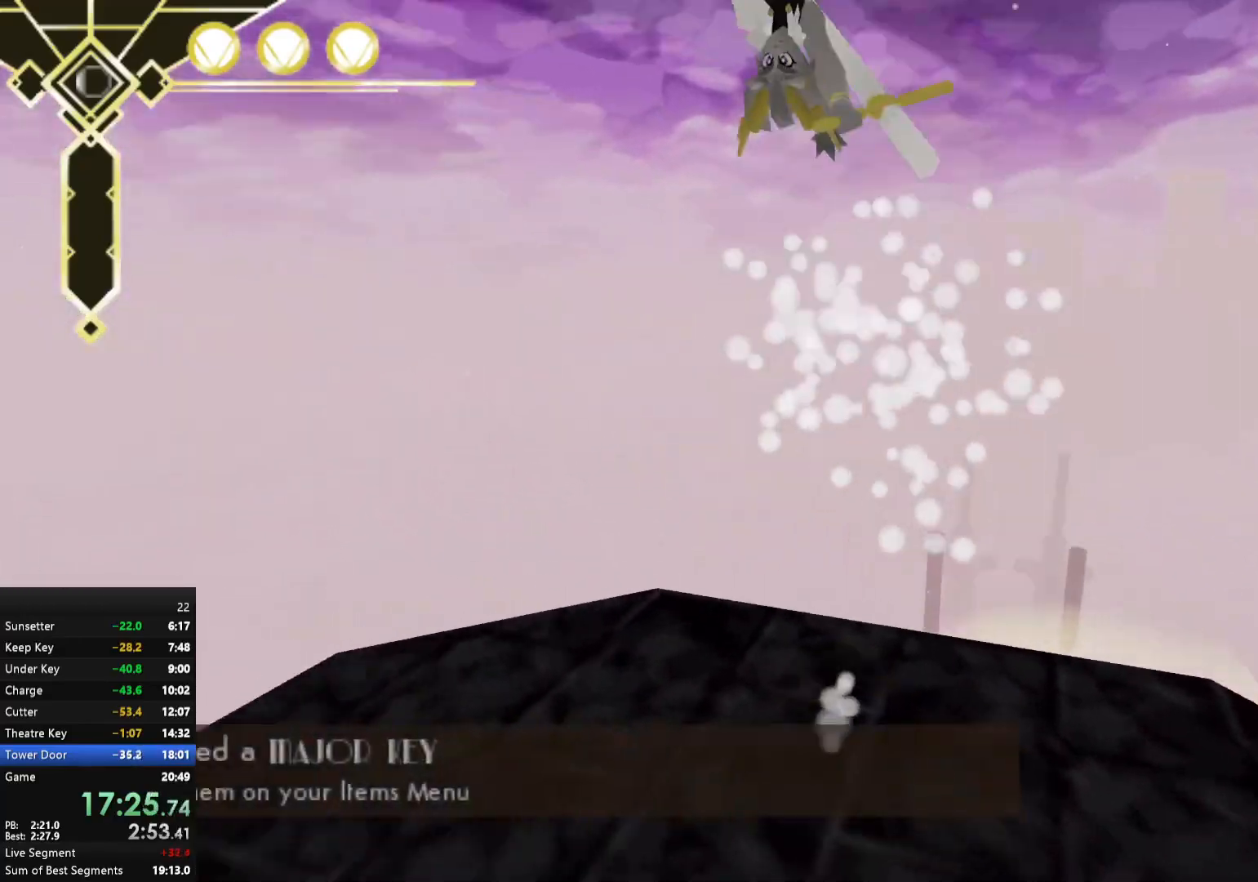
{"buttons": [], "left_stick": "up-left", "right_stick": "left", "events": [[233, "left_stick", "left"], [433, "left_stick", "up-left"]]}
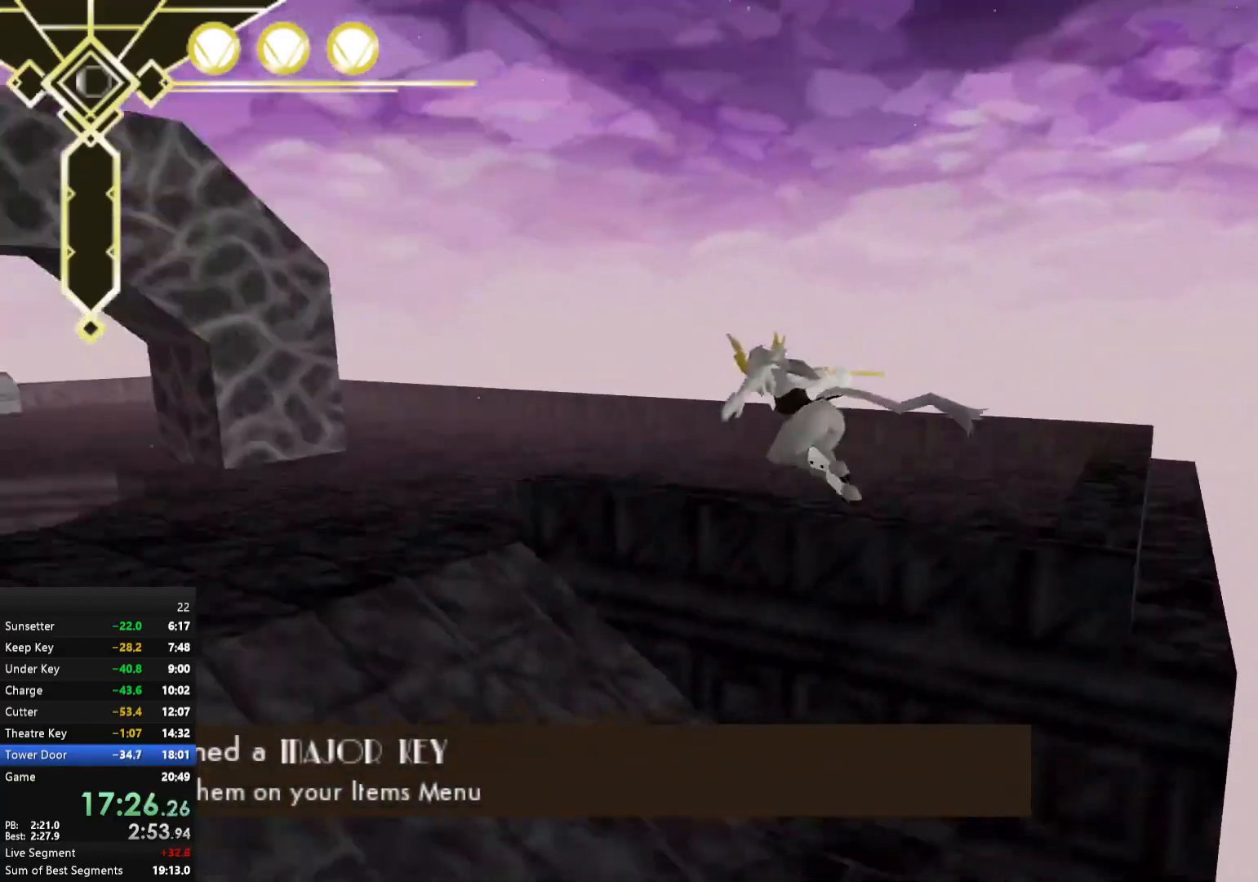
{"buttons": [], "left_stick": "up", "right_stick": "center", "events": [[150, "left_stick", "up"], [300, "right_stick", "center"]]}
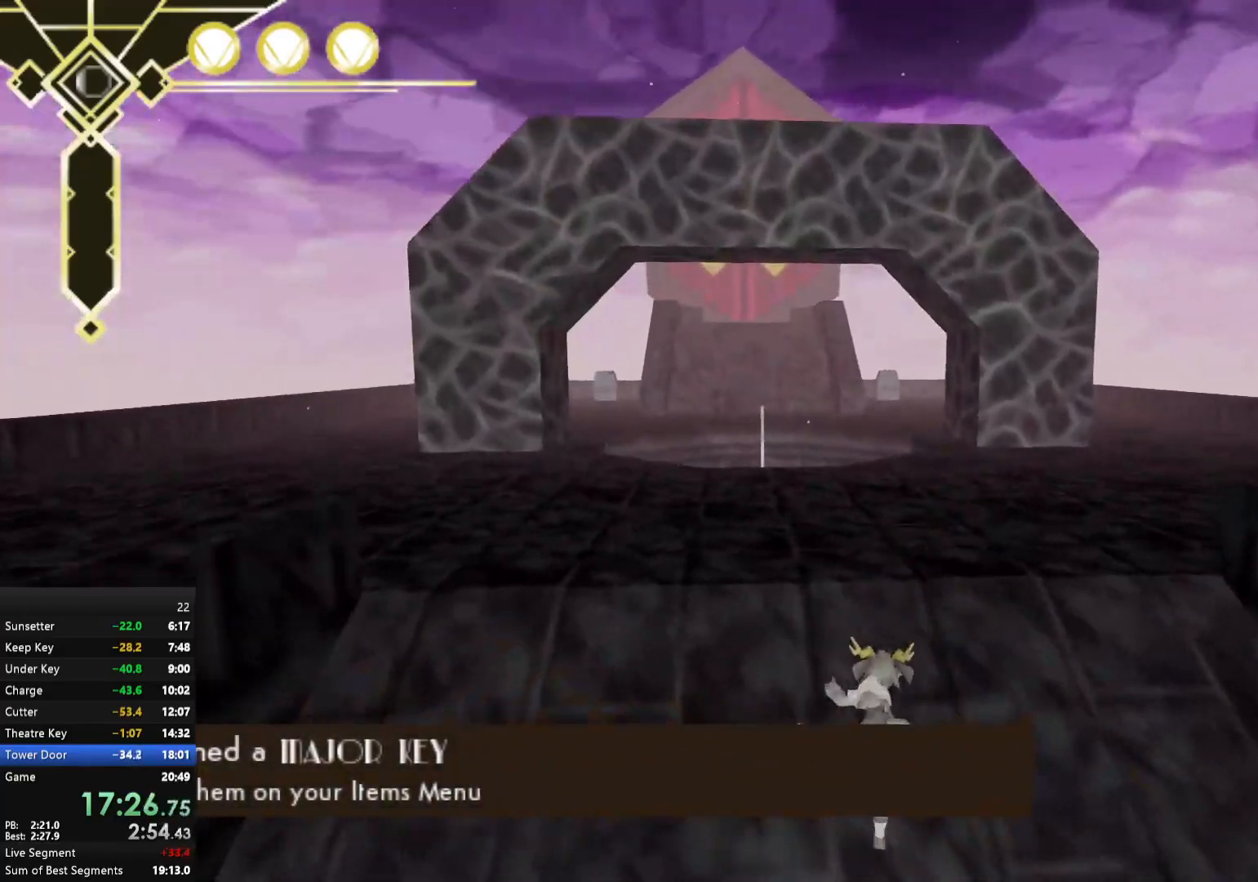
{"buttons": ["A"], "left_stick": "up", "right_stick": "center", "events": [[117, "L2", "down"], [250, "L2", "up"], [450, "A", "down"]]}
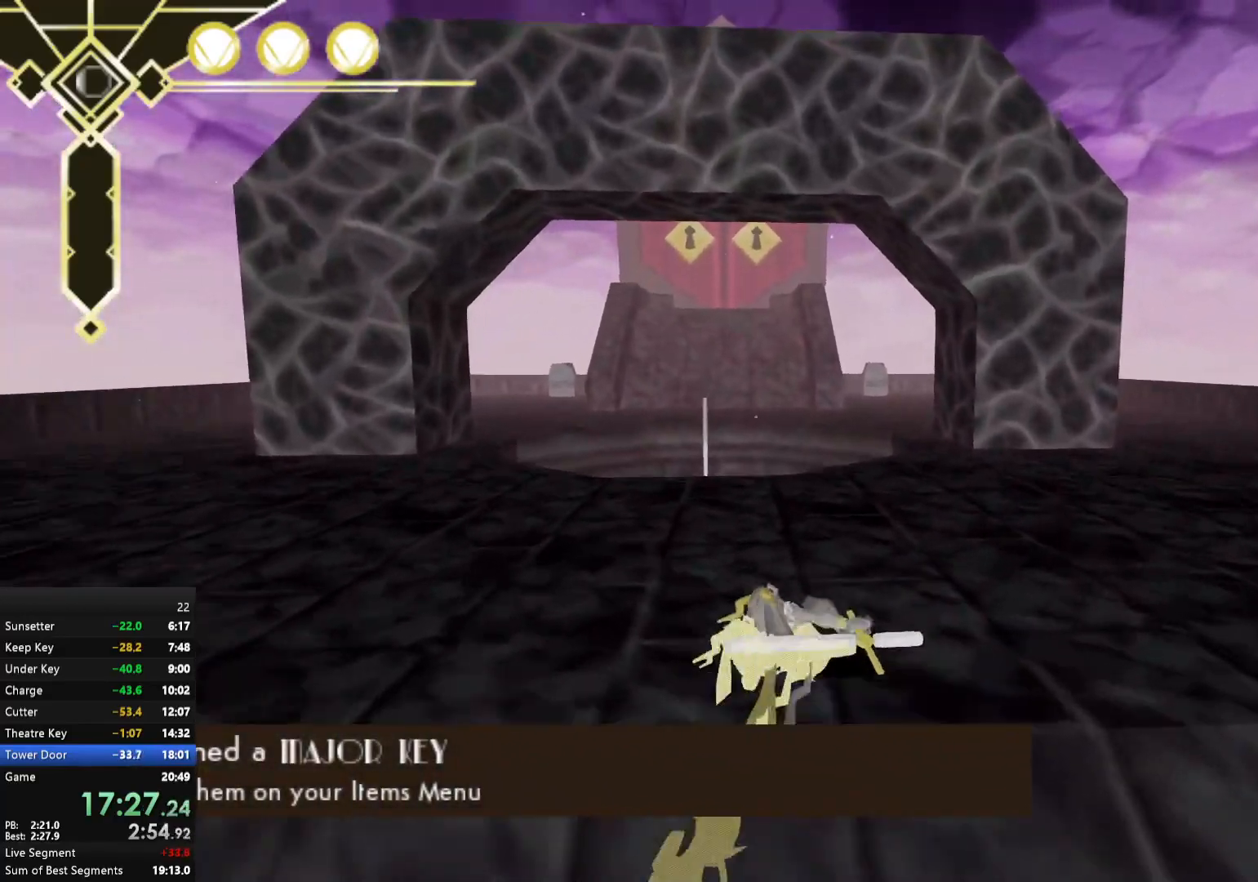
{"buttons": [], "left_stick": "up", "right_stick": "center", "events": [[33, "A", "up"], [67, "L2", "down"], [183, "L2", "up"], [367, "A", "down"], [500, "A", "up"]]}
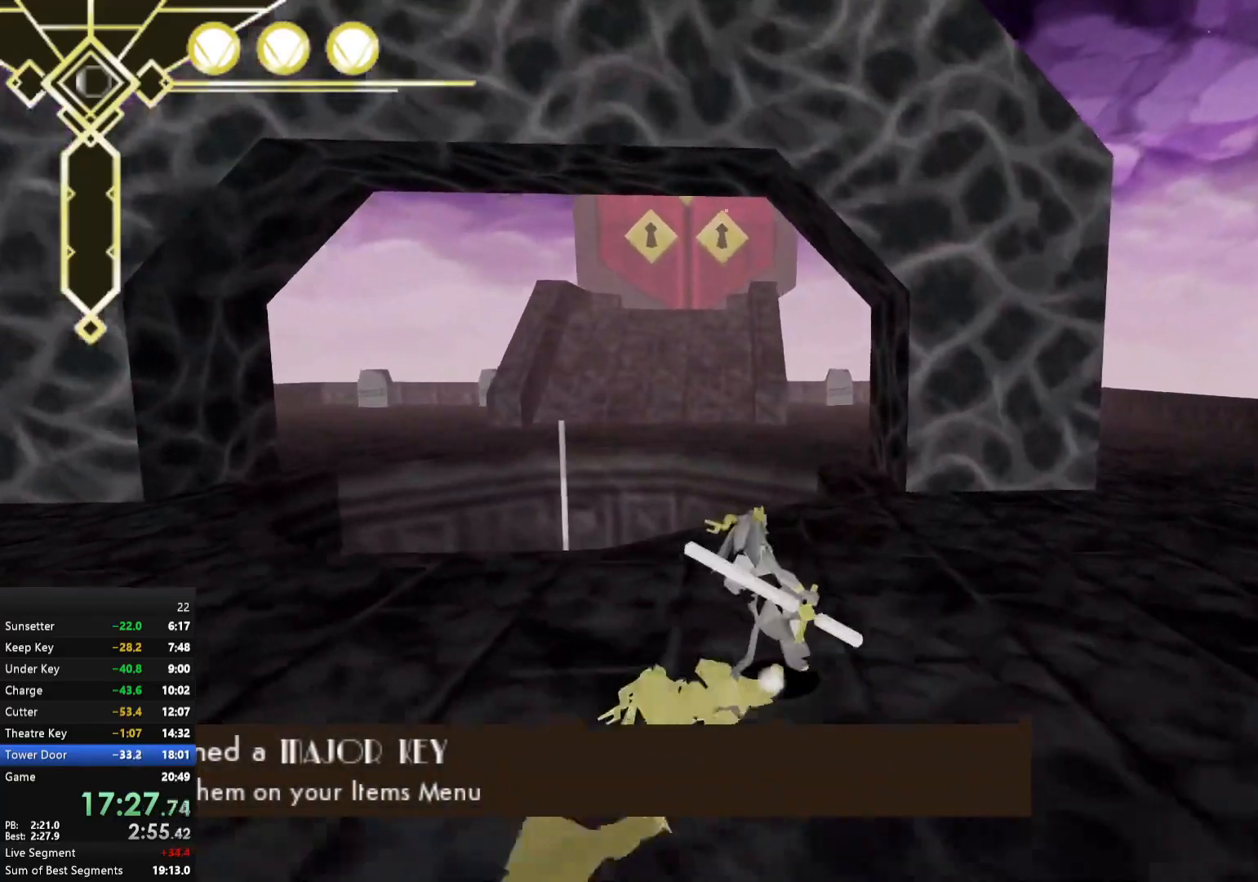
{"buttons": [], "left_stick": "up", "right_stick": "center", "events": [[250, "L2", "down"], [383, "L2", "up"]]}
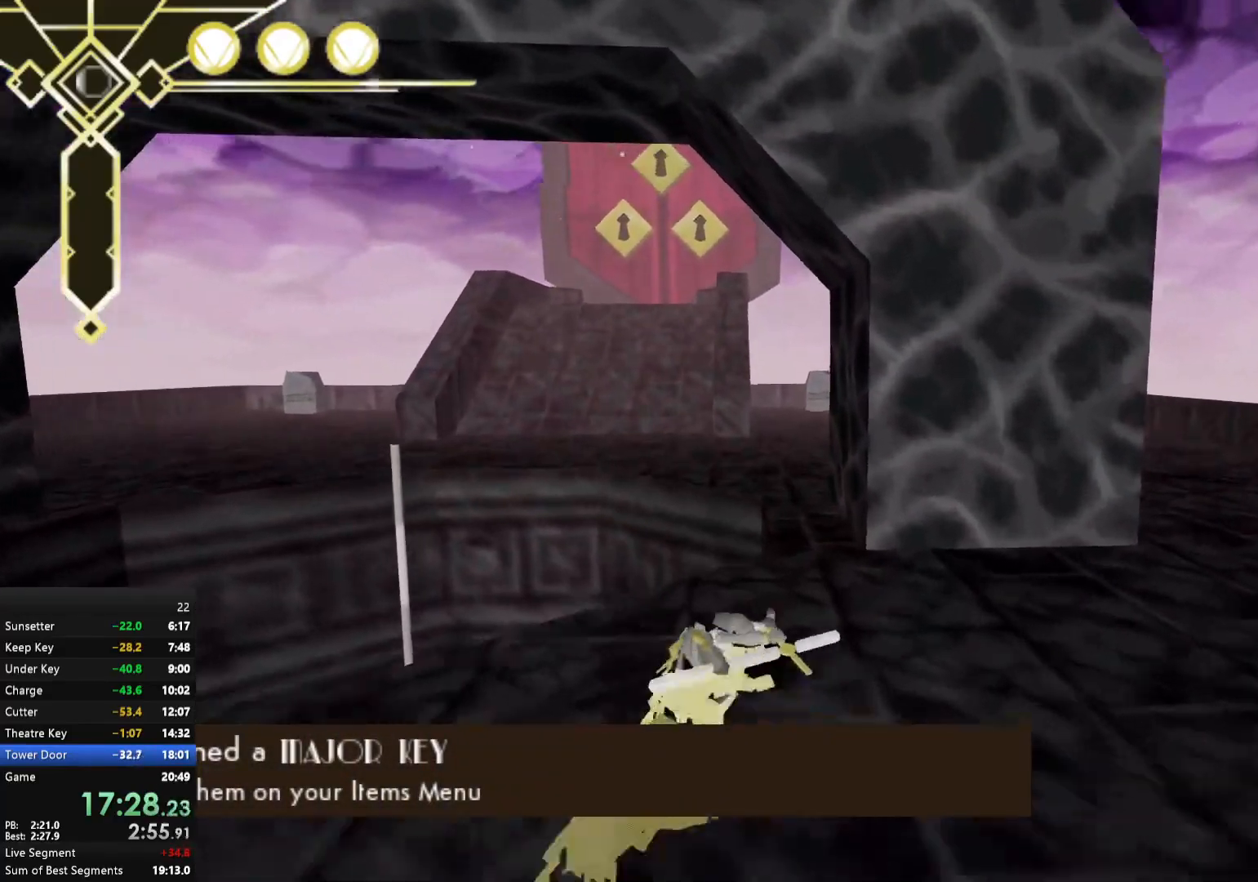
{"buttons": [], "left_stick": "up", "right_stick": "center", "events": [[67, "A", "down"], [150, "A", "up"], [250, "L2", "down"], [383, "L2", "up"]]}
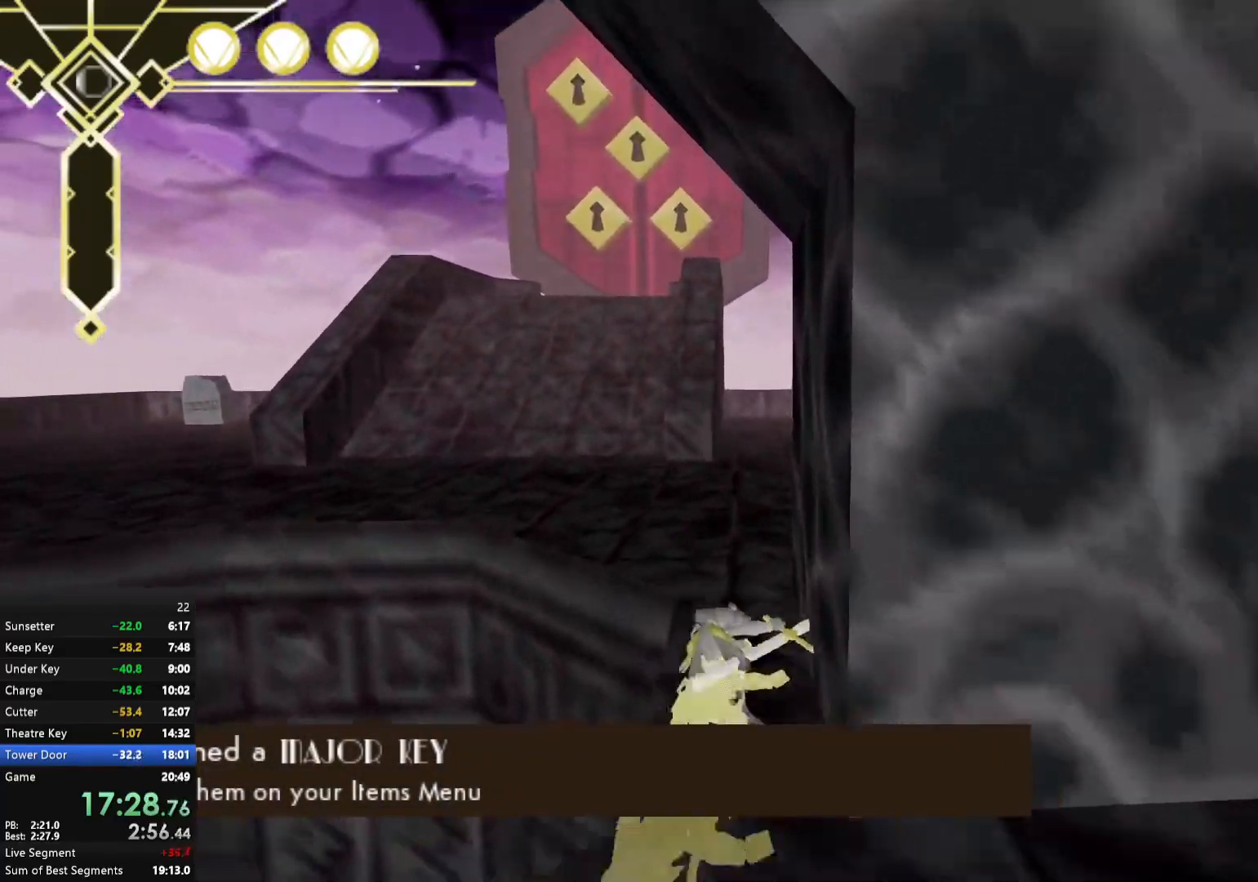
{"buttons": [], "left_stick": "down-right", "right_stick": "center", "events": [[67, "A", "down"], [167, "A", "up"], [183, "L2", "down"], [267, "right_stick", "left"], [333, "L2", "up"], [383, "right_stick", "center"], [467, "left_stick", "down-right"]]}
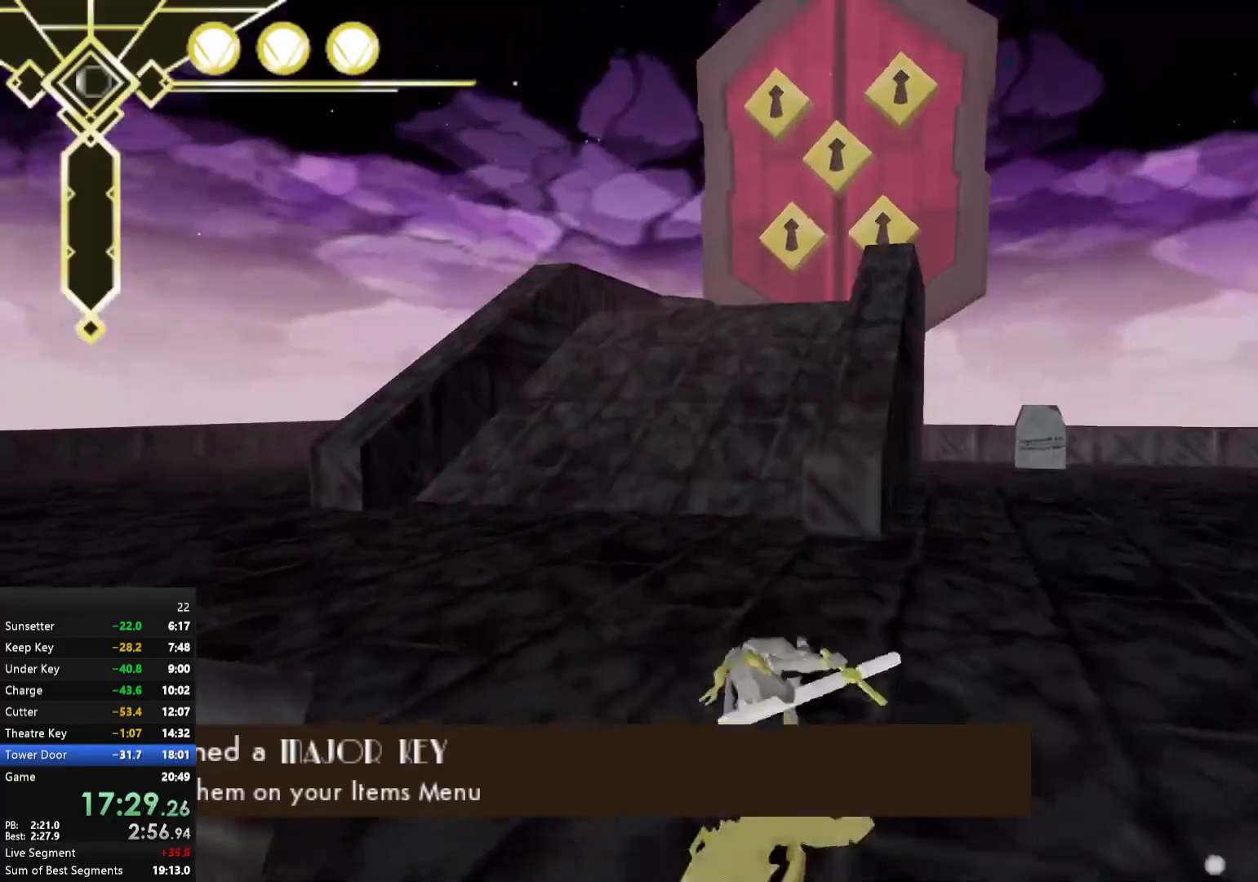
{"buttons": [], "left_stick": "up", "right_stick": "center", "events": [[17, "A", "down"], [83, "A", "up"], [83, "left_stick", "up"], [150, "A", "down"], [200, "A", "up"], [233, "left_stick", "up-left"], [467, "left_stick", "up"]]}
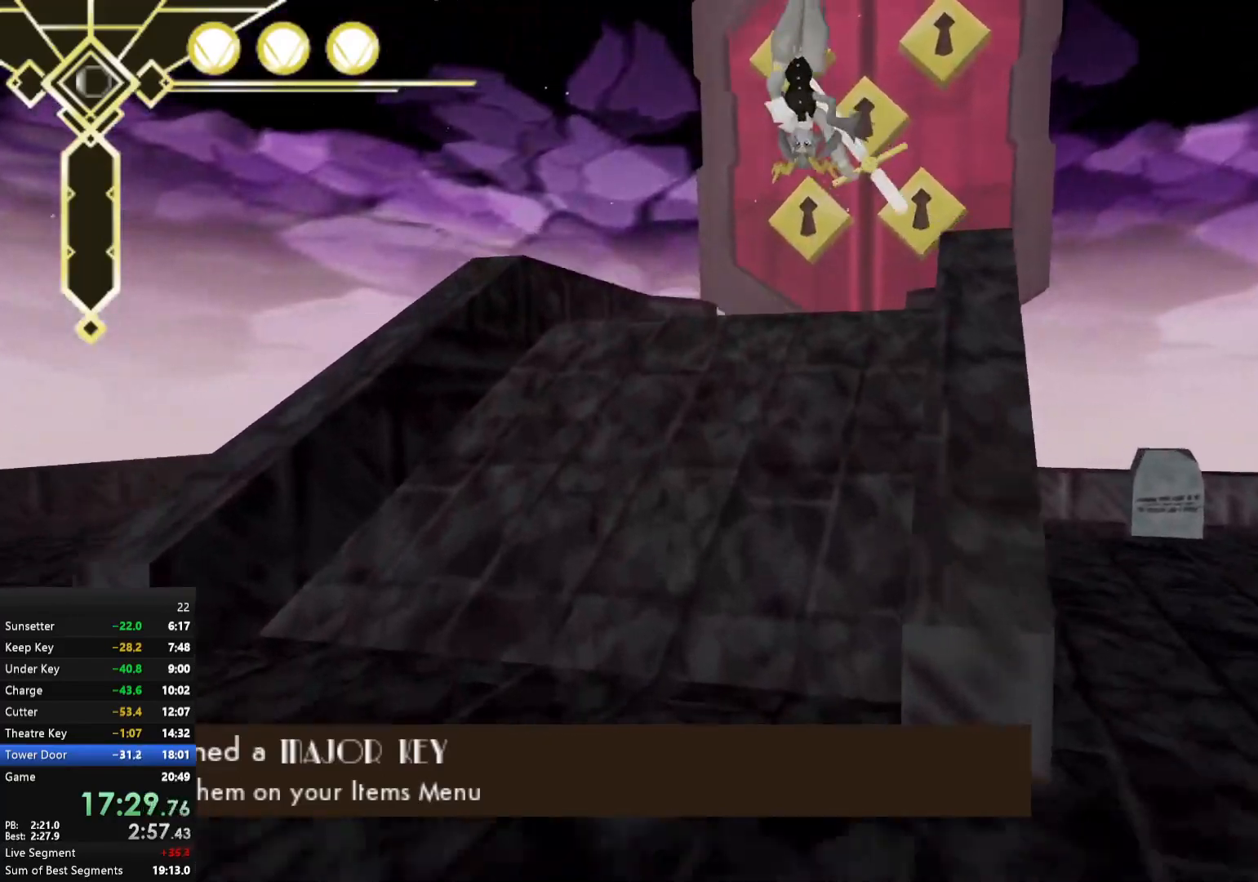
{"buttons": [], "left_stick": "up", "right_stick": "center", "events": []}
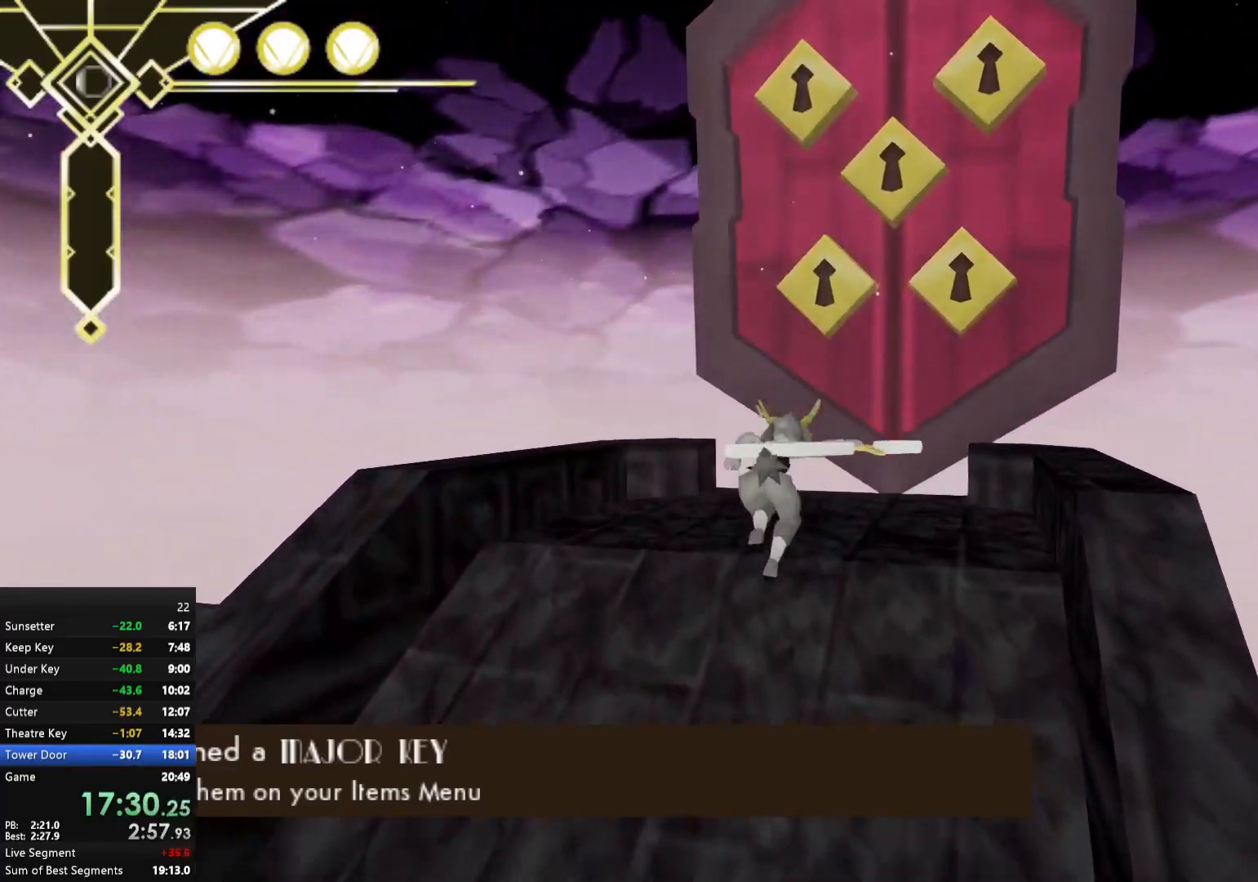
{"buttons": [], "left_stick": "up", "right_stick": "center", "events": []}
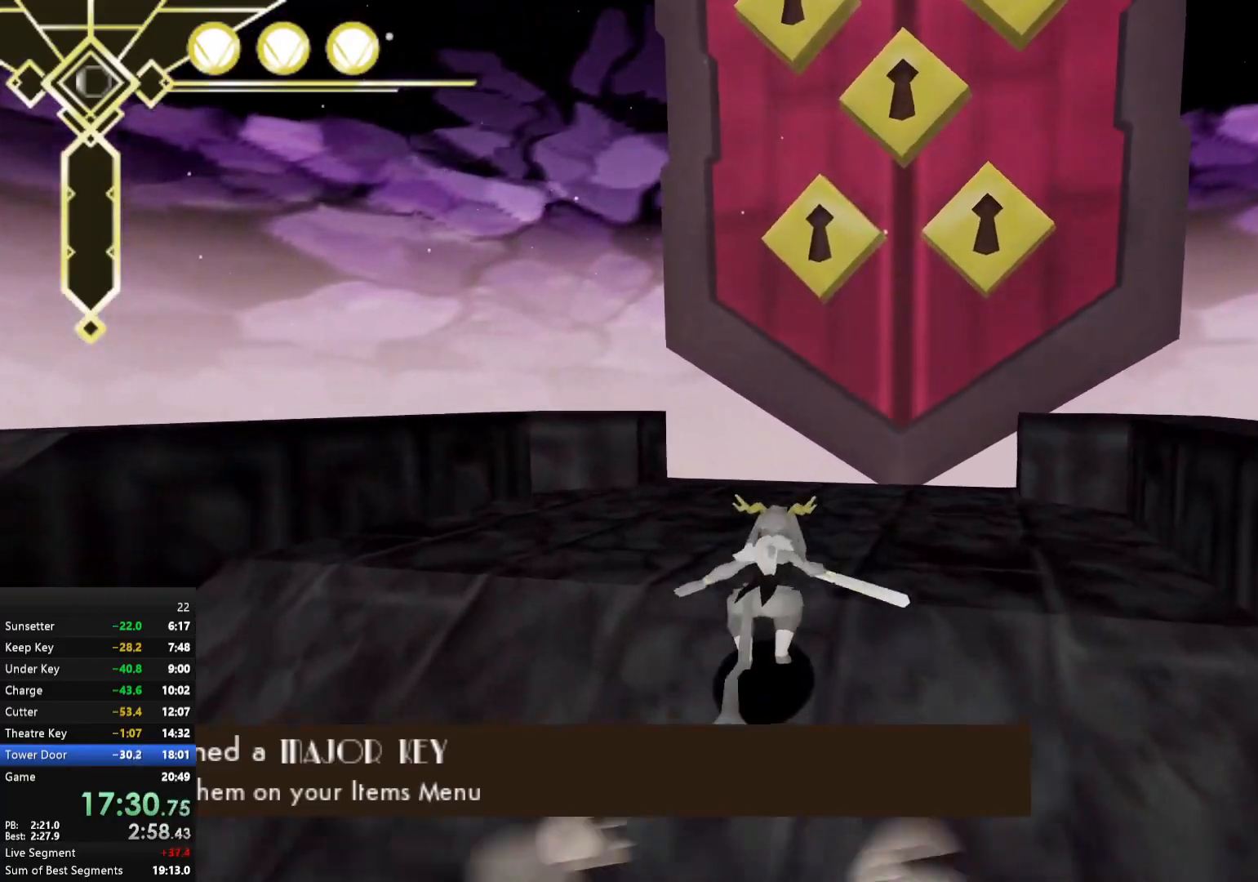
{"buttons": [], "left_stick": "up", "right_stick": "center", "events": []}
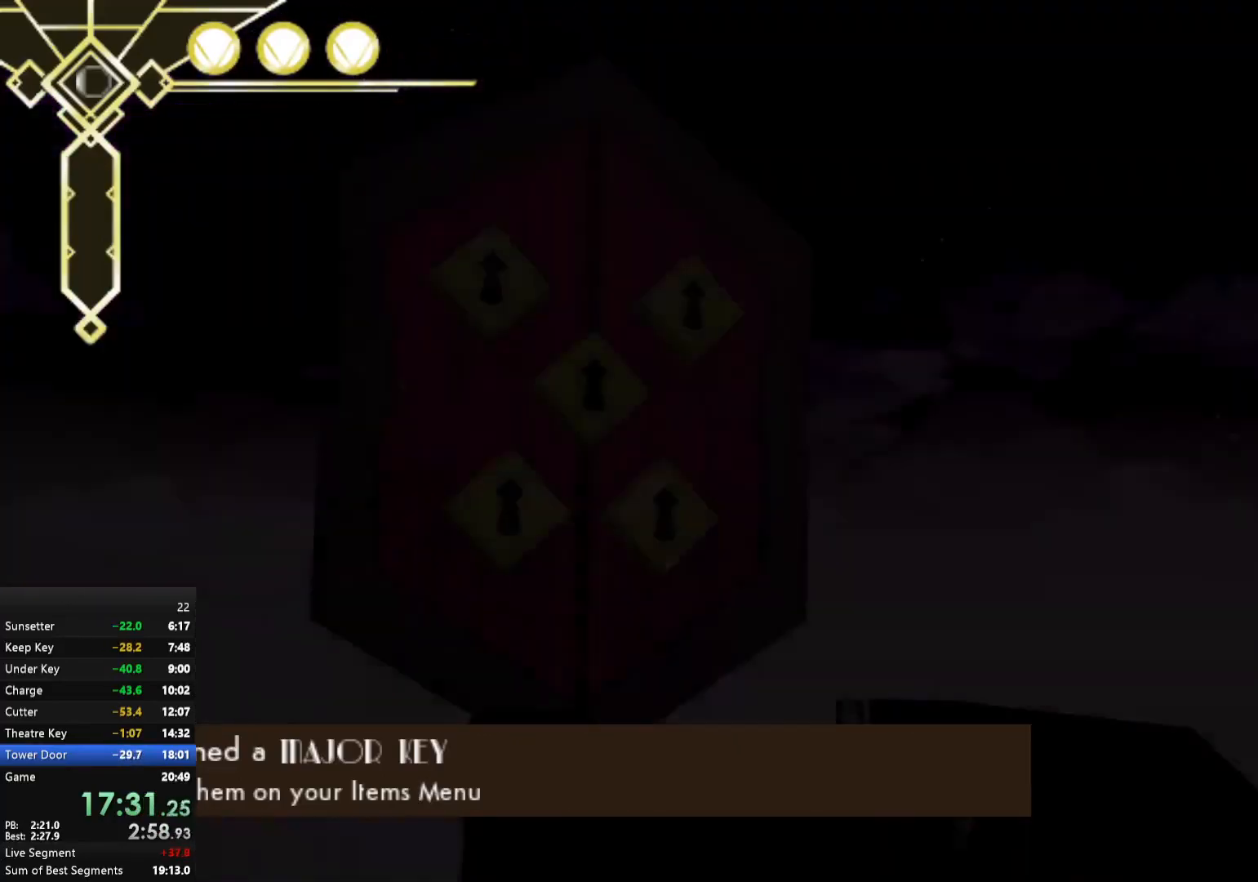
{"buttons": [], "left_stick": "center", "right_stick": "center", "events": [[167, "left_stick", "center"], [433, "Y", "down"], [450, "Y", "up"]]}
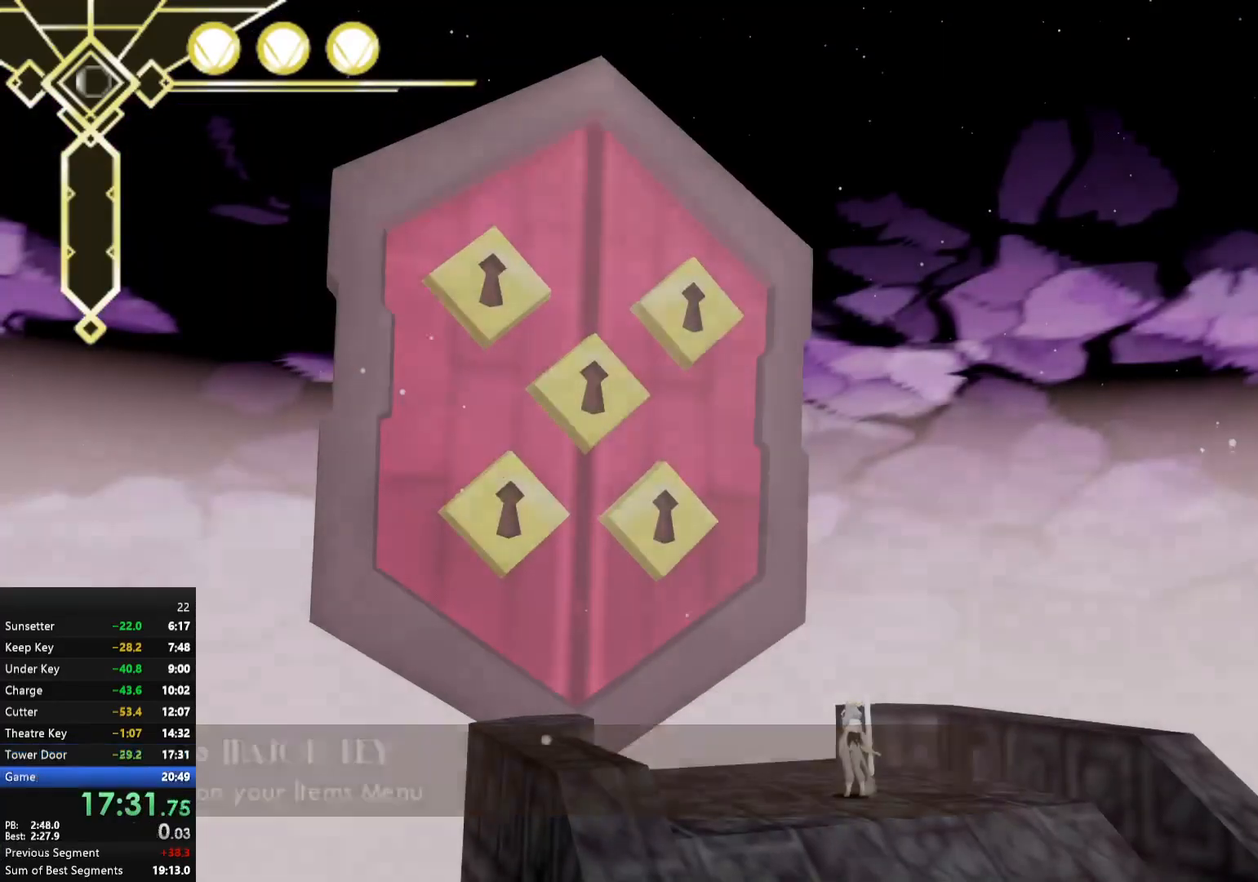
{"buttons": ["B"], "left_stick": "center", "right_stick": "center", "events": [[117, "B", "down"], [233, "A", "down"], [250, "B", "up"], [450, "A", "up"], [450, "B", "down"]]}
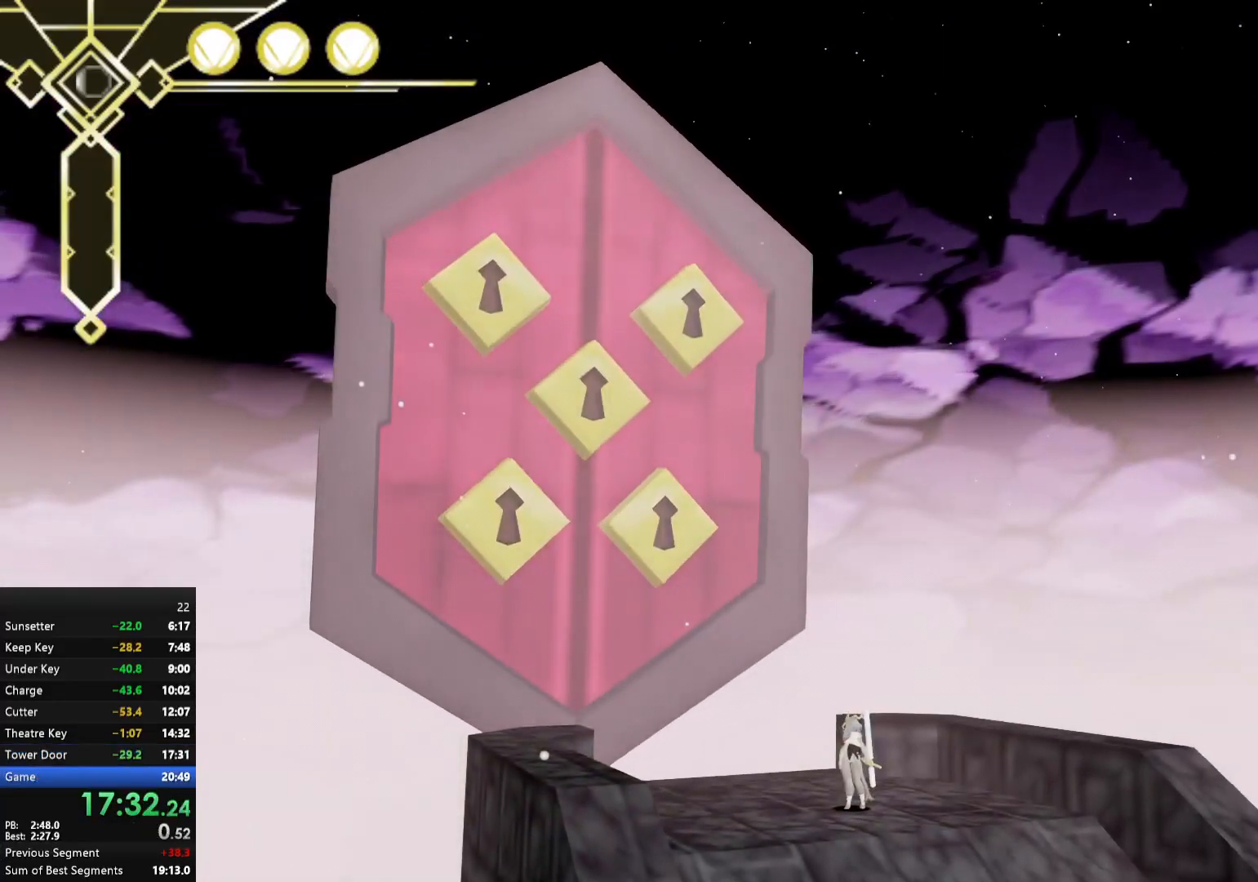
{"buttons": ["B"], "left_stick": "center", "right_stick": "center", "events": []}
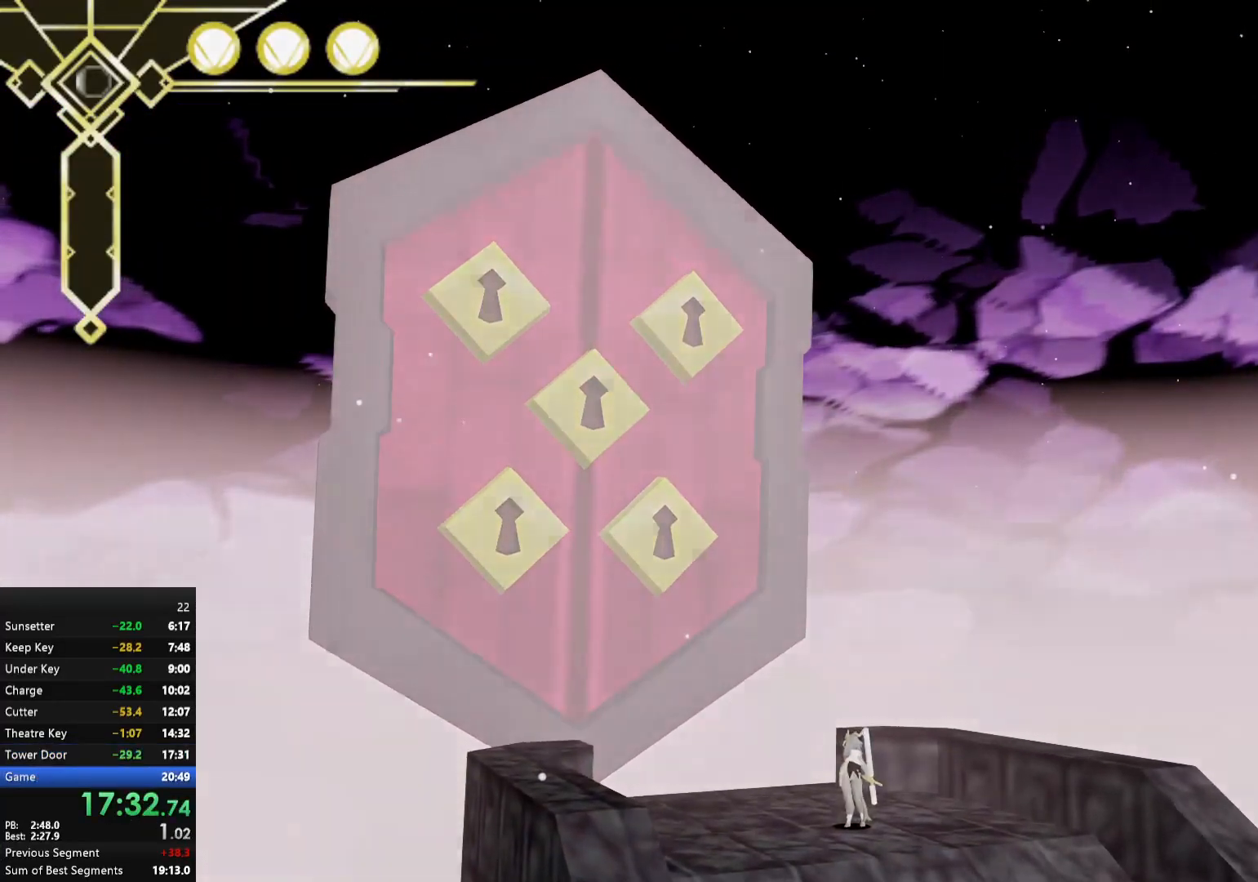
{"buttons": [], "left_stick": "up", "right_stick": "down", "events": [[250, "B", "up"], [433, "left_stick", "up"], [450, "right_stick", "down"]]}
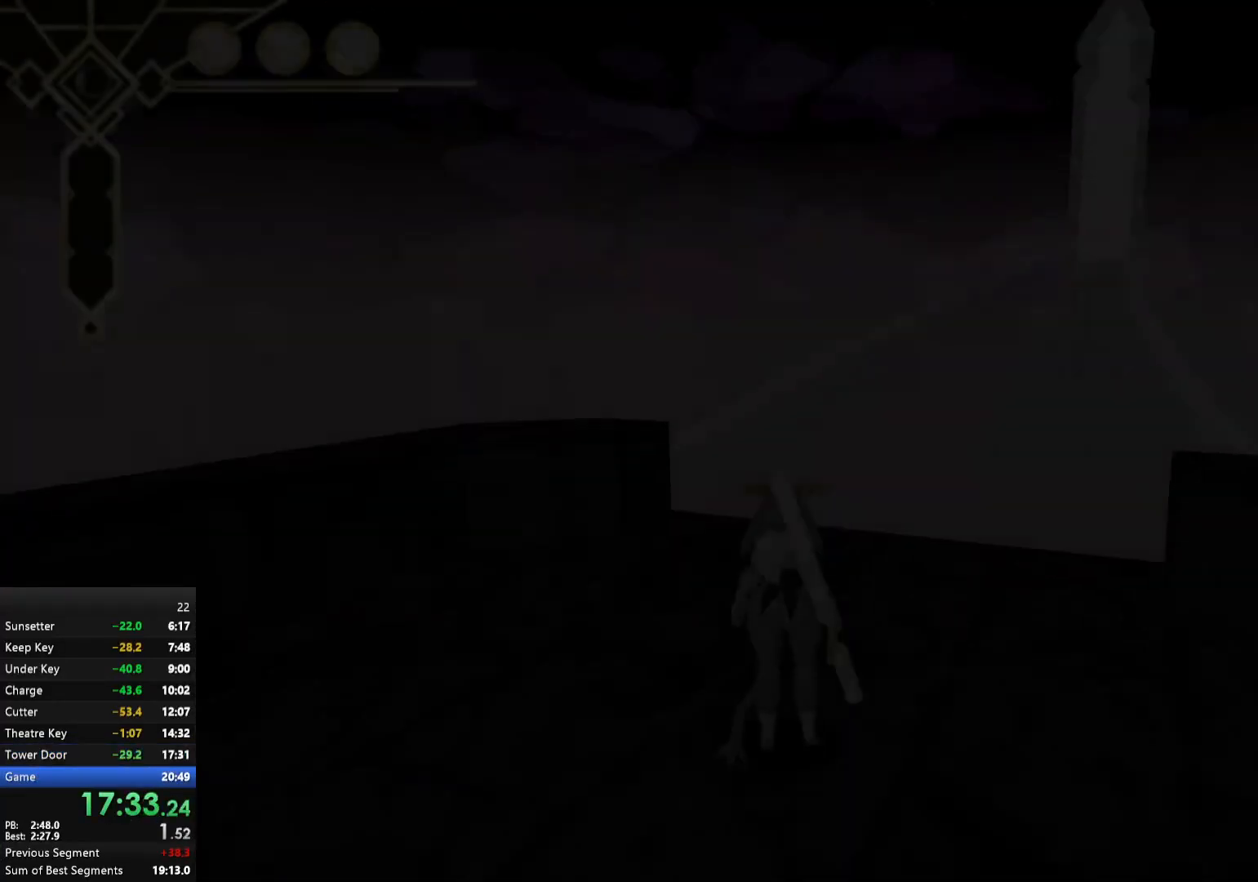
{"buttons": ["A"], "left_stick": "up-right", "right_stick": "center", "events": [[50, "right_stick", "center"], [200, "L2", "down"], [333, "L2", "up"], [417, "left_stick", "up-right"], [500, "A", "down"]]}
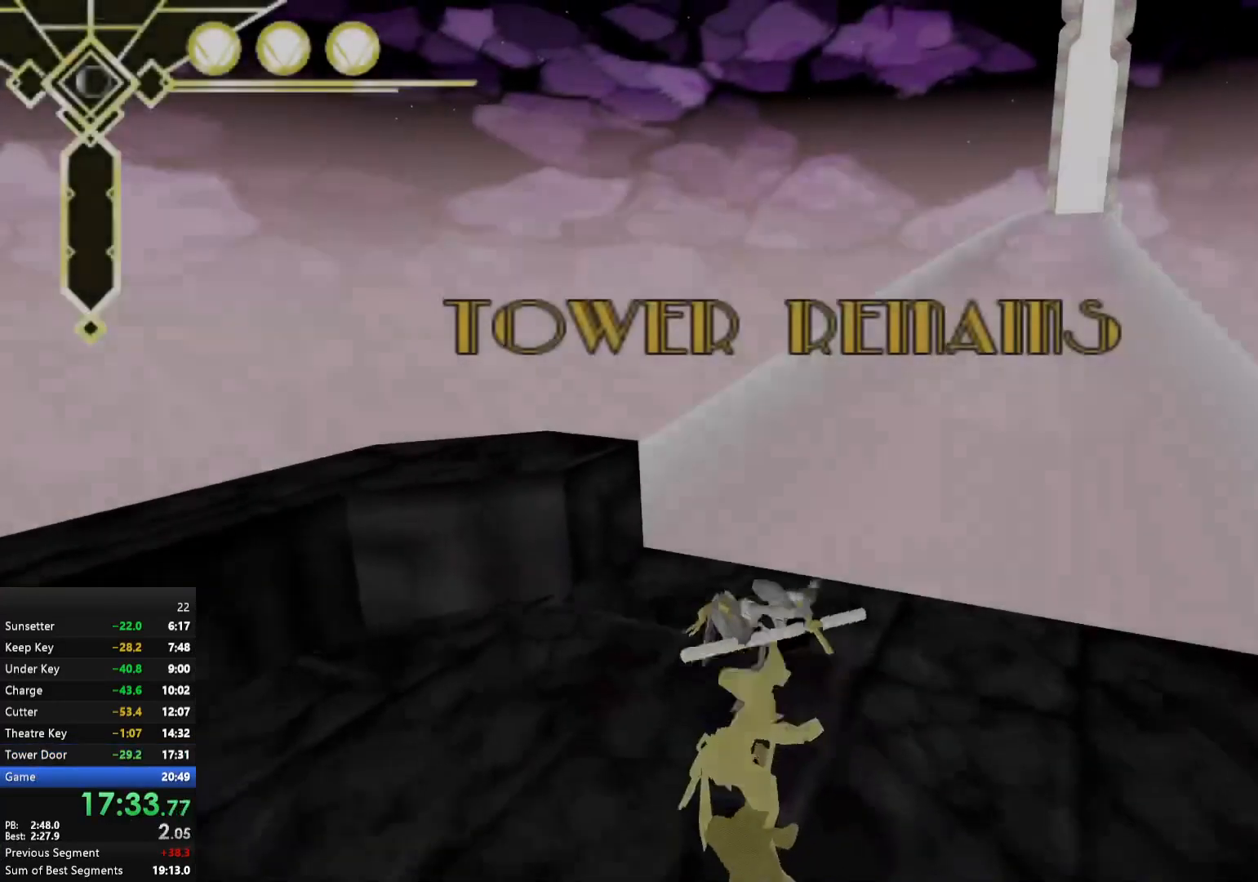
{"buttons": ["A"], "left_stick": "up", "right_stick": "center", "events": [[83, "A", "up"], [100, "L2", "down"], [133, "left_stick", "up"], [183, "right_stick", "up-right"], [233, "L2", "up"], [333, "right_stick", "center"], [433, "A", "down"]]}
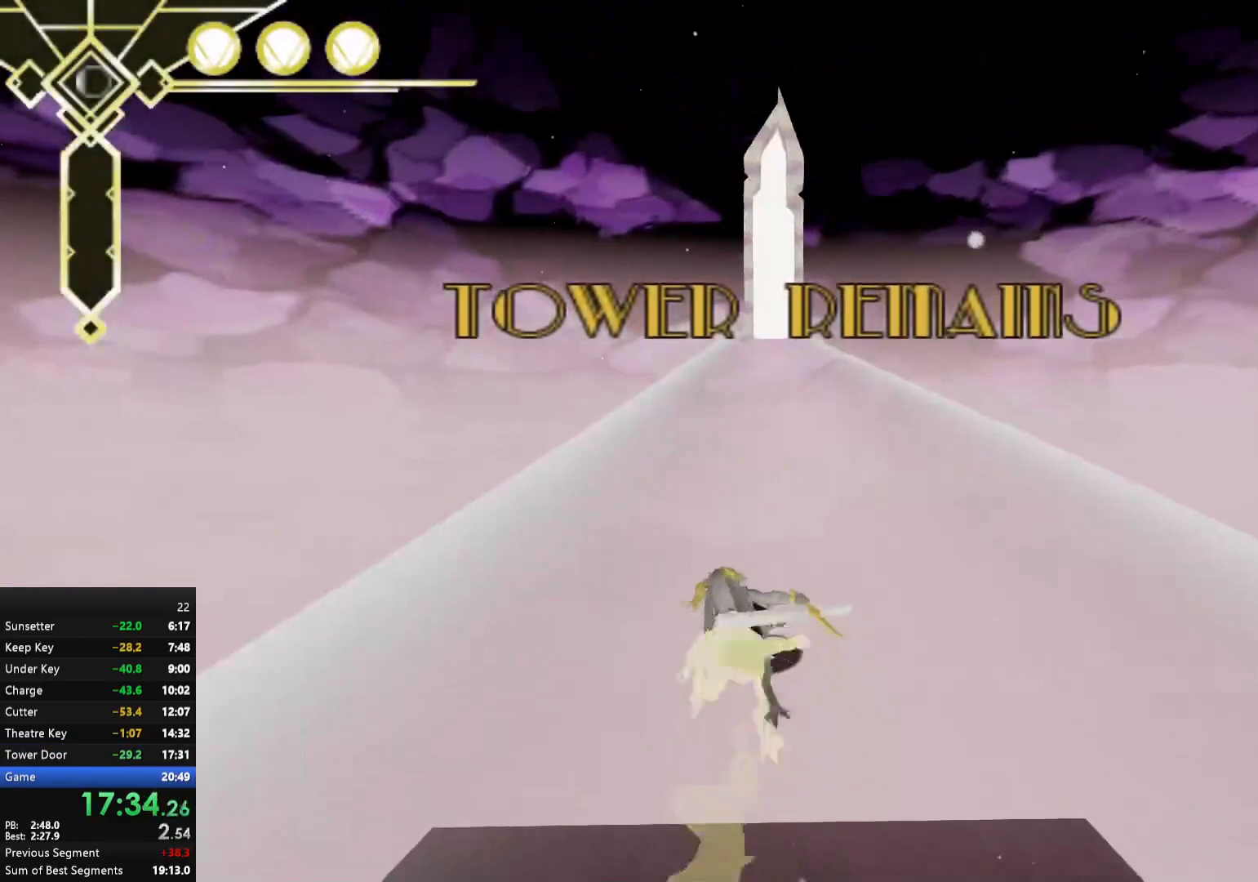
{"buttons": [], "left_stick": "up", "right_stick": "center", "events": [[17, "A", "up"], [17, "L2", "down"], [167, "L2", "up"], [333, "A", "down"], [417, "A", "up"]]}
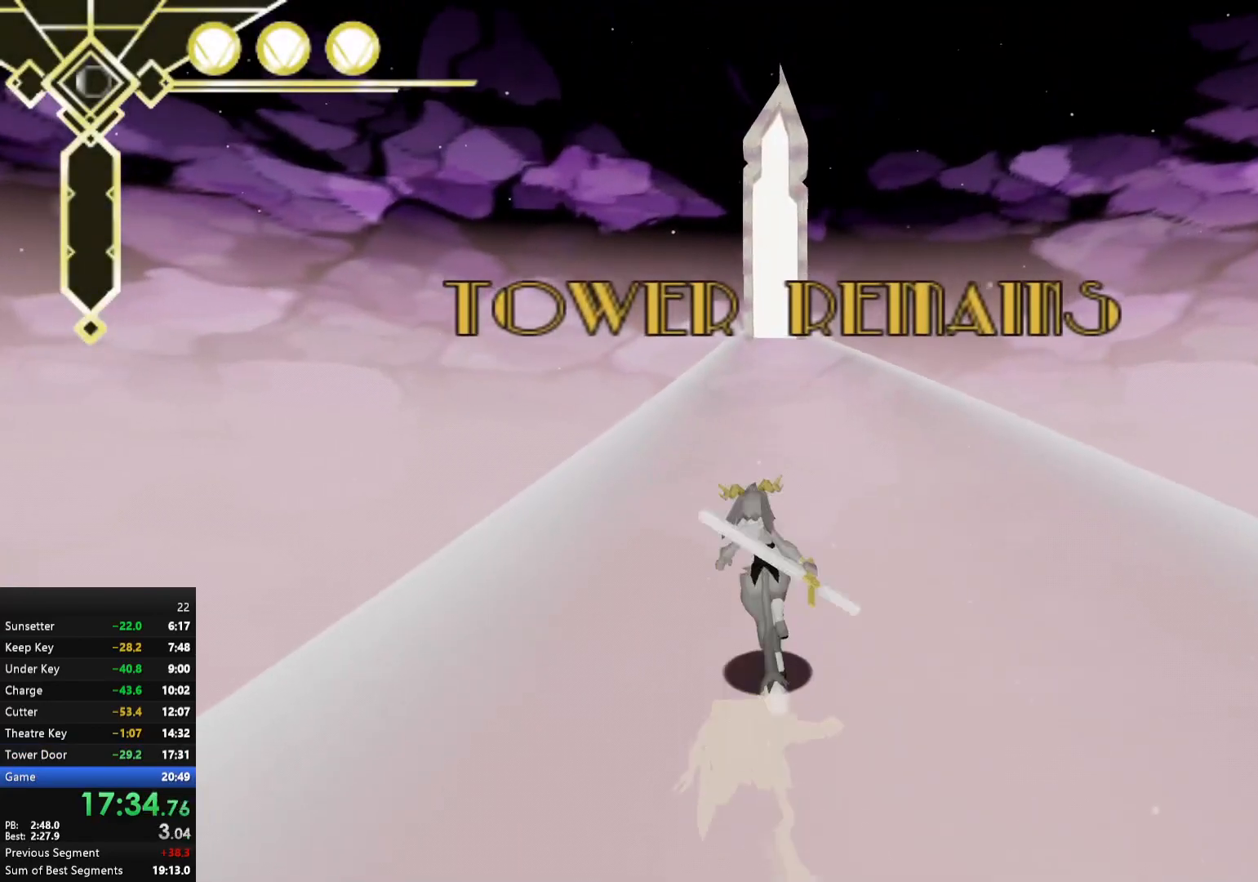
{"buttons": ["A"], "left_stick": "up", "right_stick": "center", "events": [[133, "L2", "down"], [267, "L2", "up"], [283, "left_stick", "center"], [383, "left_stick", "down"], [400, "A", "down"], [450, "left_stick", "up"], [467, "A", "up"], [500, "A", "down"]]}
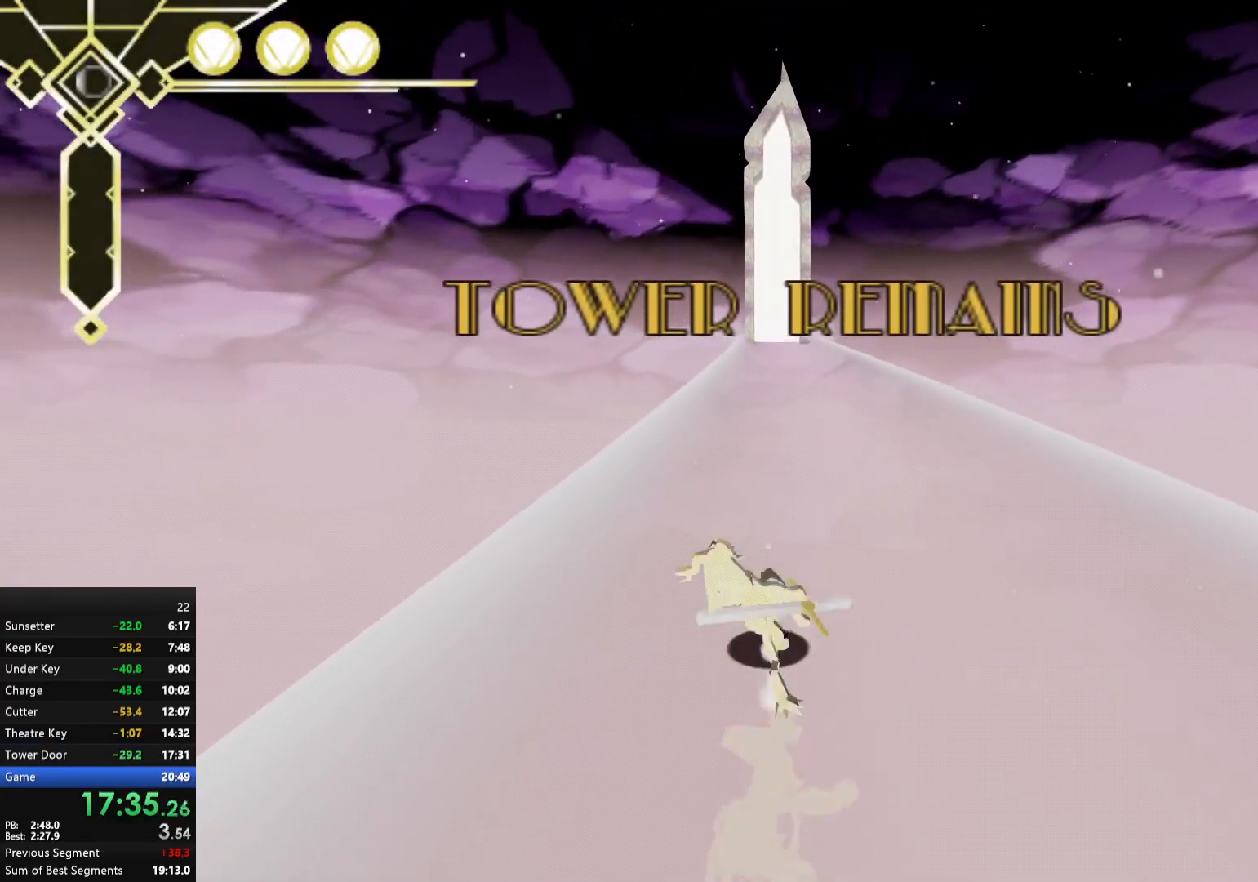
{"buttons": [], "left_stick": "up", "right_stick": "center", "events": [[83, "A", "up"]]}
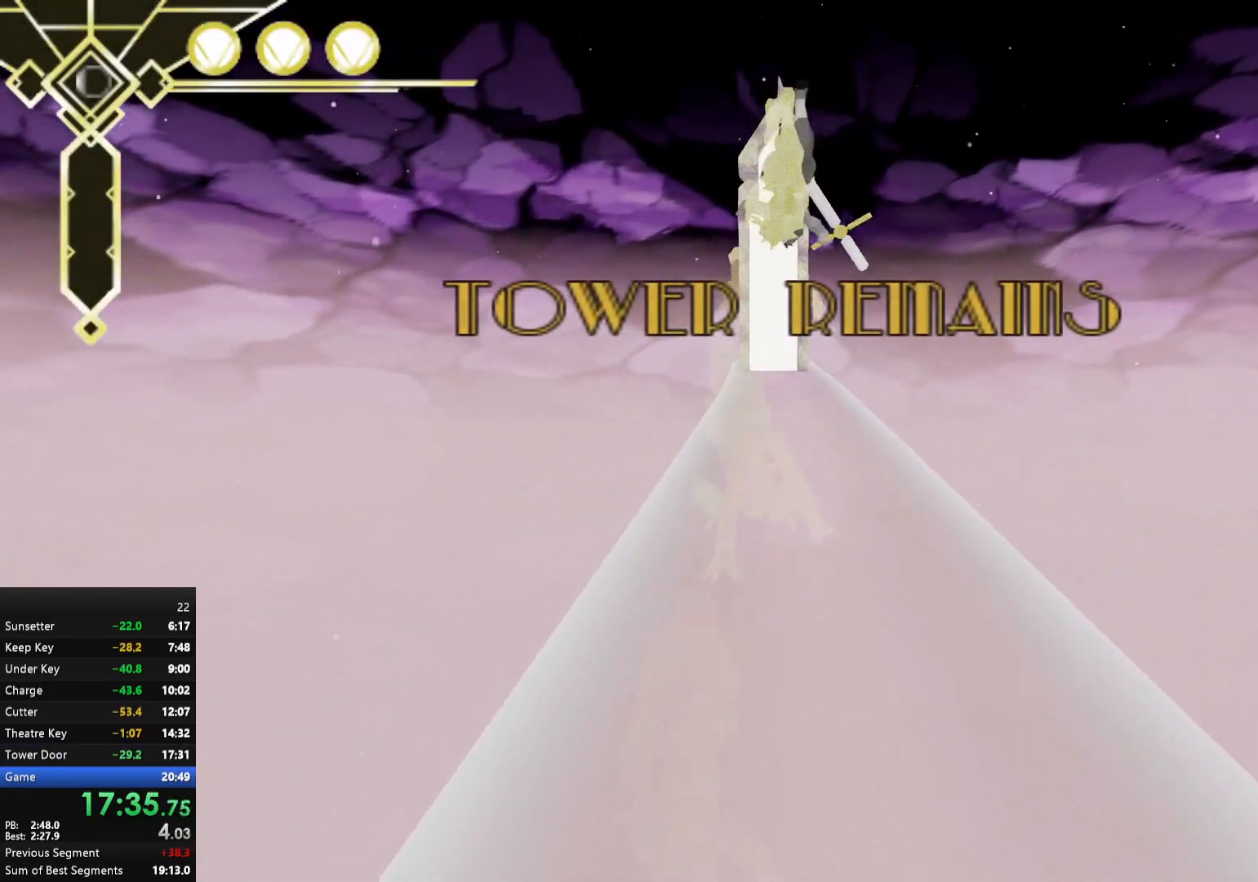
{"buttons": [], "left_stick": "up", "right_stick": "center", "events": []}
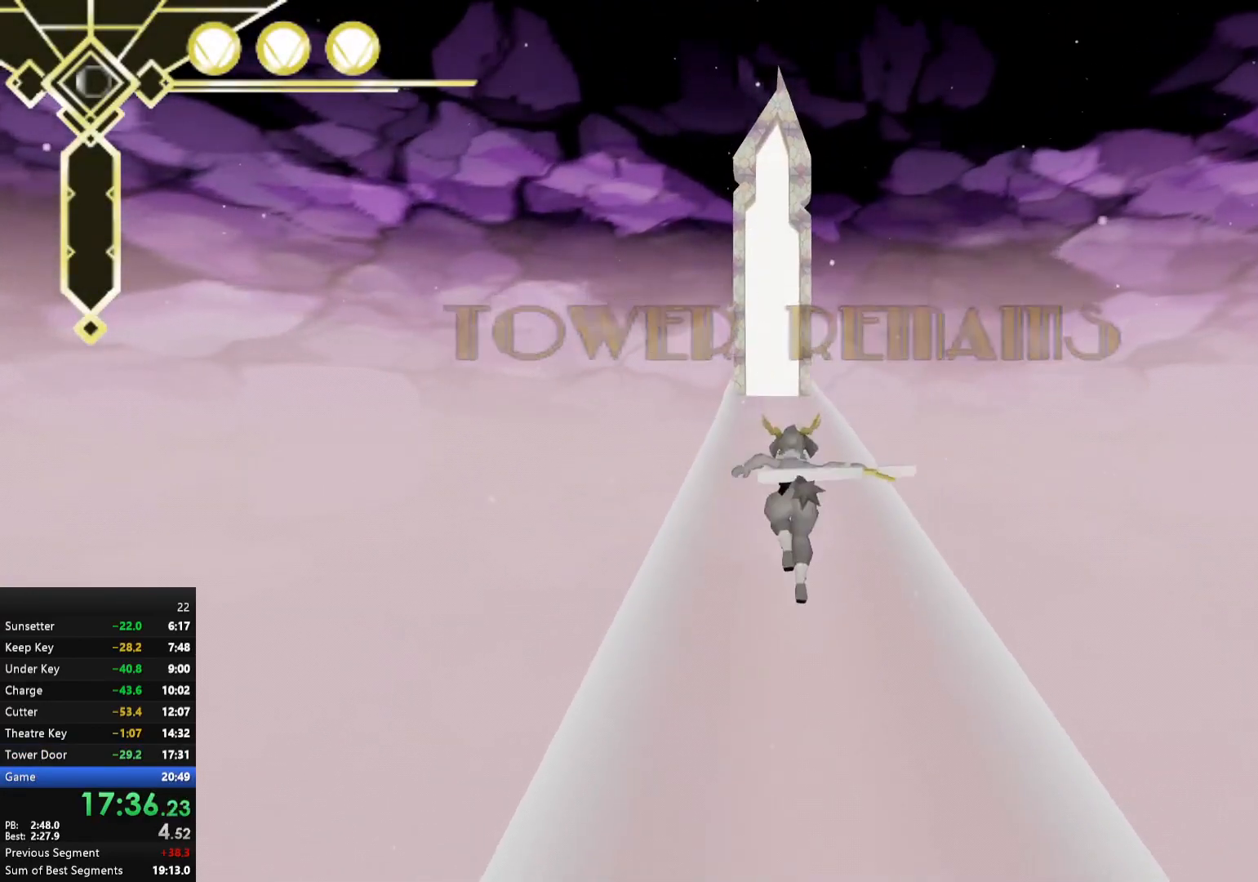
{"buttons": ["A"], "left_stick": "up", "right_stick": "center", "events": [[450, "A", "down"]]}
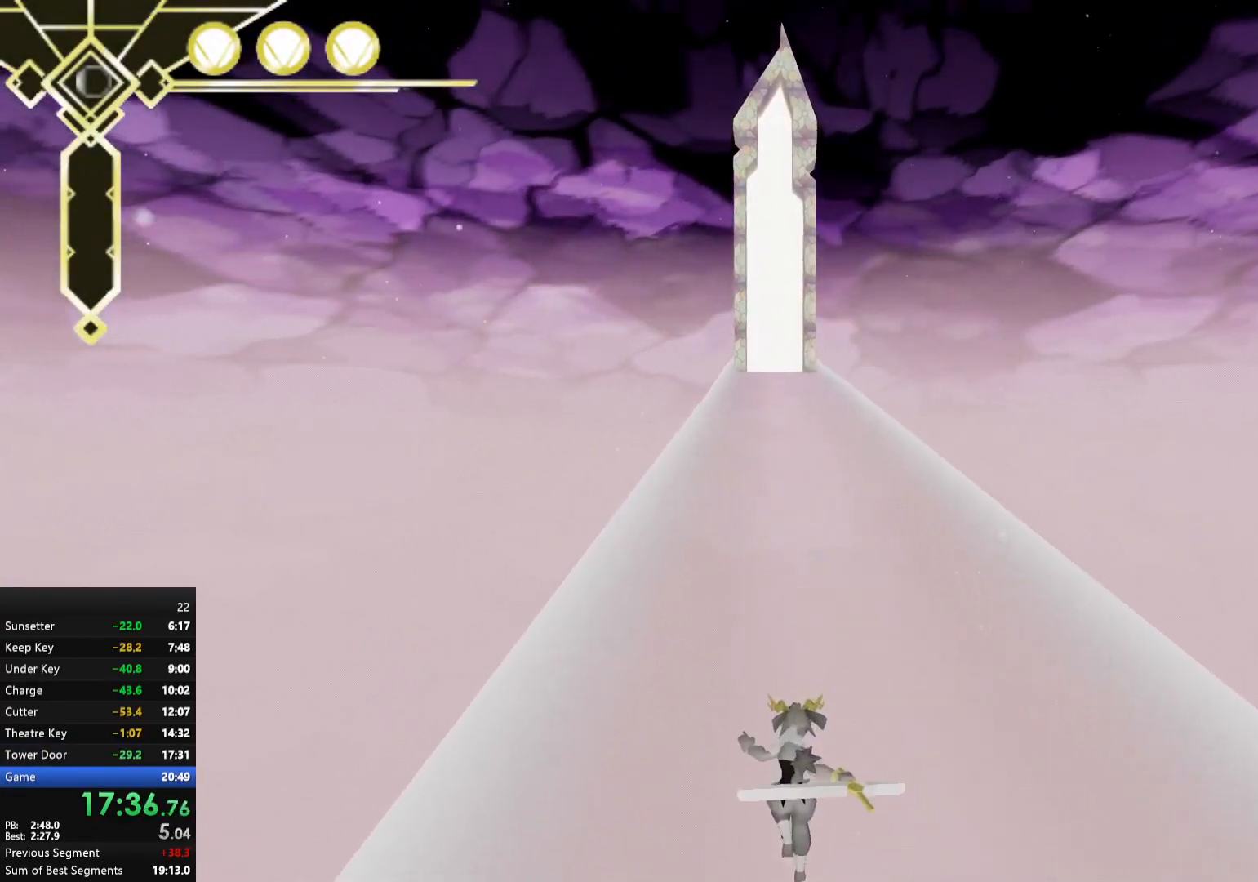
{"buttons": [], "left_stick": "up", "right_stick": "center", "events": [[483, "A", "up"]]}
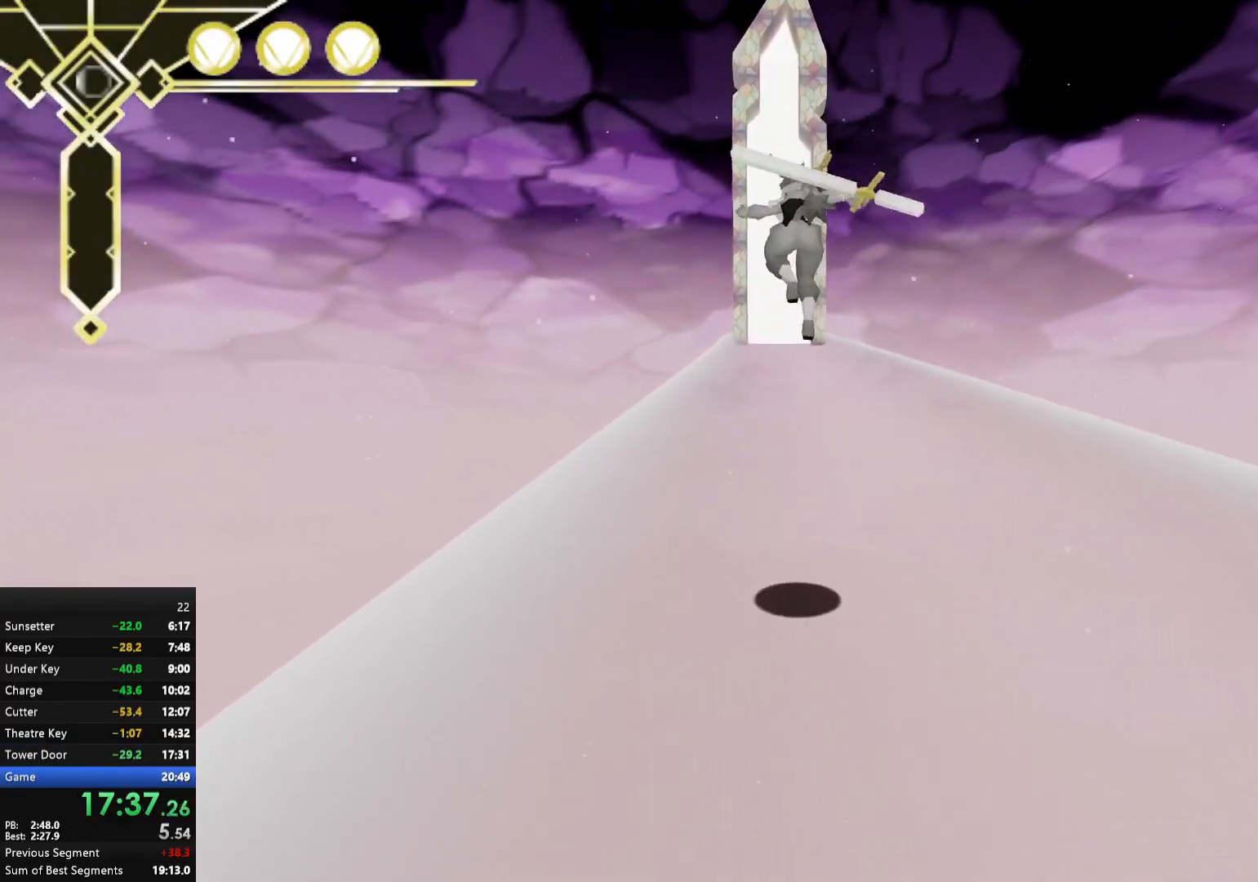
{"buttons": ["A"], "left_stick": "up", "right_stick": "center", "events": [[67, "right_stick", "up-right"], [133, "right_stick", "center"], [333, "A", "down"]]}
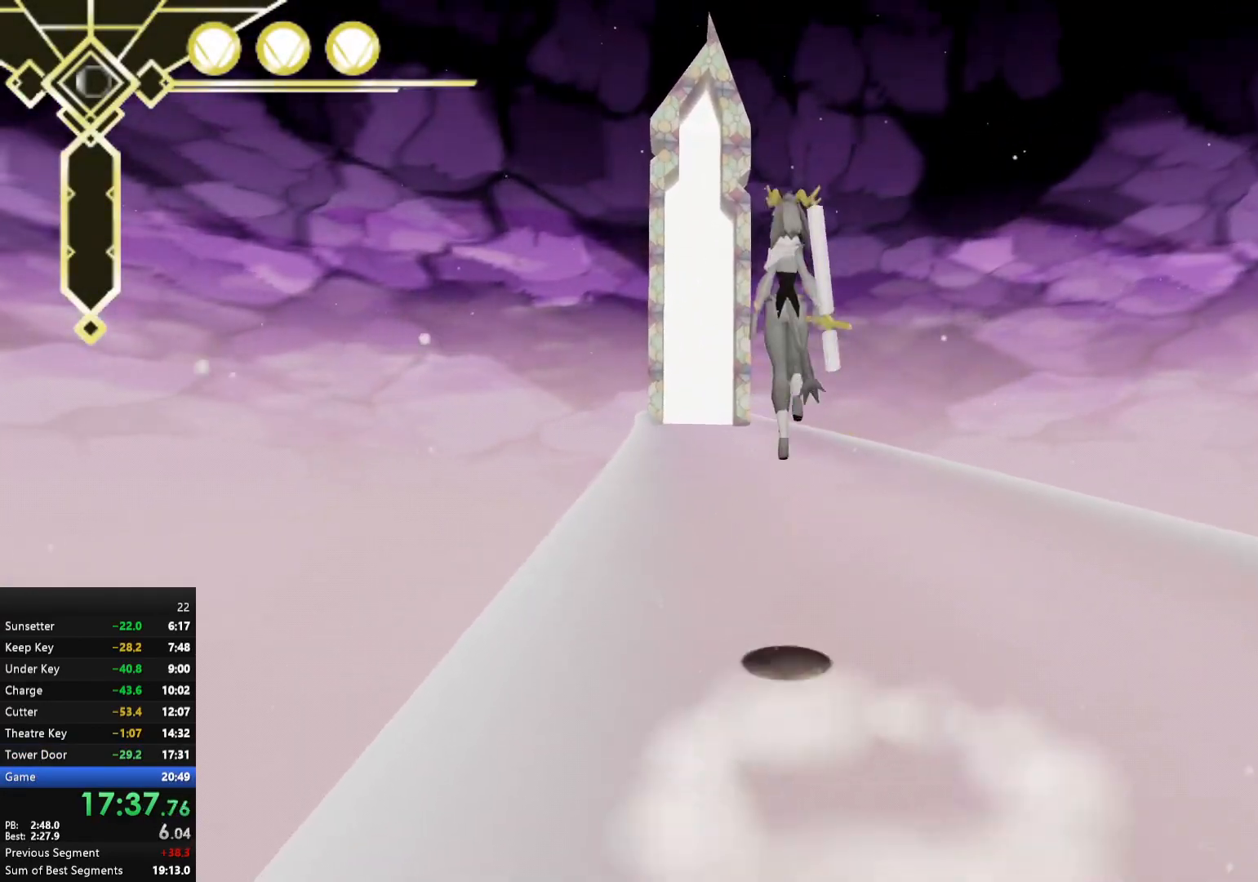
{"buttons": [], "left_stick": "up", "right_stick": "center", "events": [[417, "A", "up"]]}